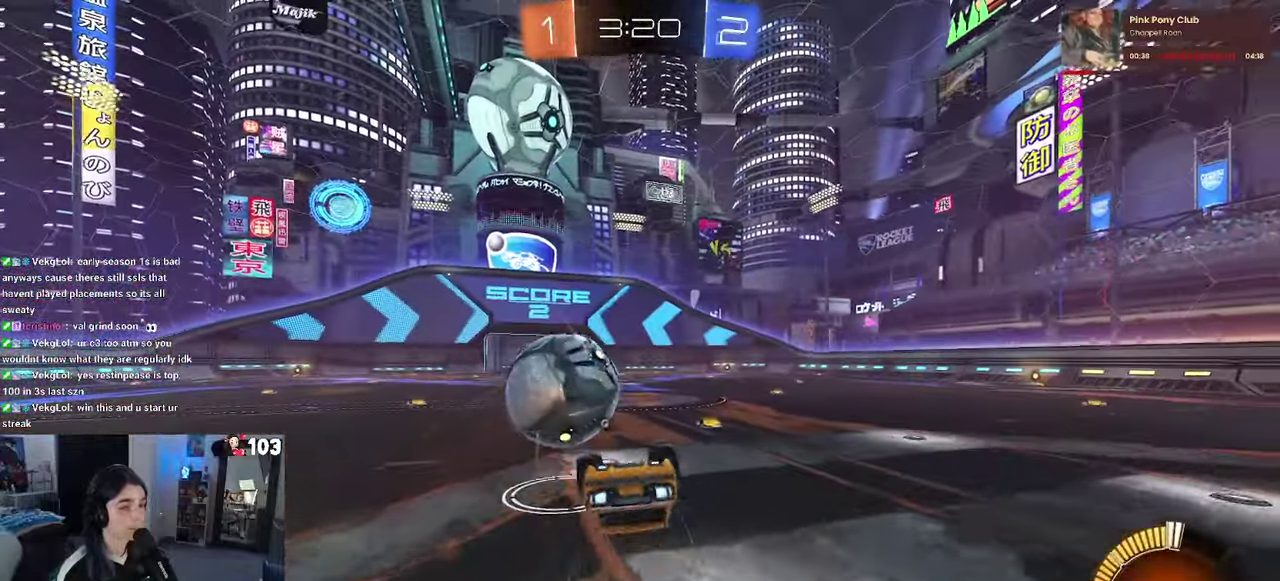
Gameplay with a controller (PlayStation layout); each line is a JSON object with the inputs held at the frame after it. "events" lists button and stick changes between this image and that frame as [ms after this image, input, new state], when the widget could be followed in between. This document gives stick clicks only as held states, not as events. Not read: L1.
{"buttons": ["R2"], "left_stick": "center", "right_stick": "center", "events": [[50, "left_stick", "up-left"], [400, "left_stick", "center"], [416, "SQUARE", "up"]]}
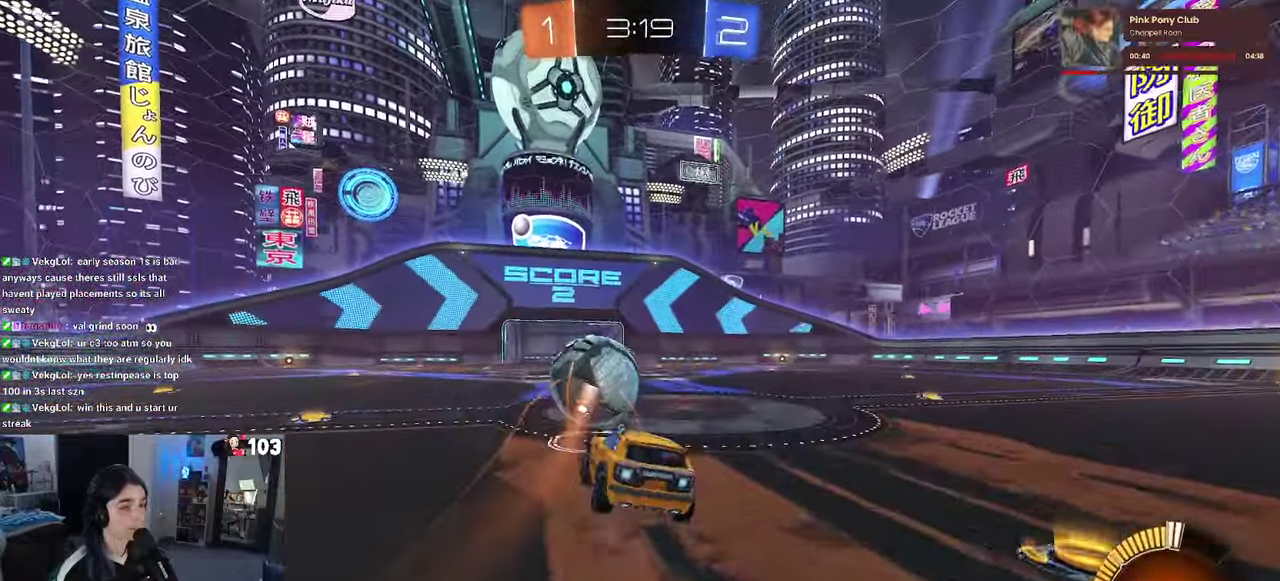
{"buttons": ["R2", "DPAD_LEFT"], "left_stick": "center", "right_stick": "center"}
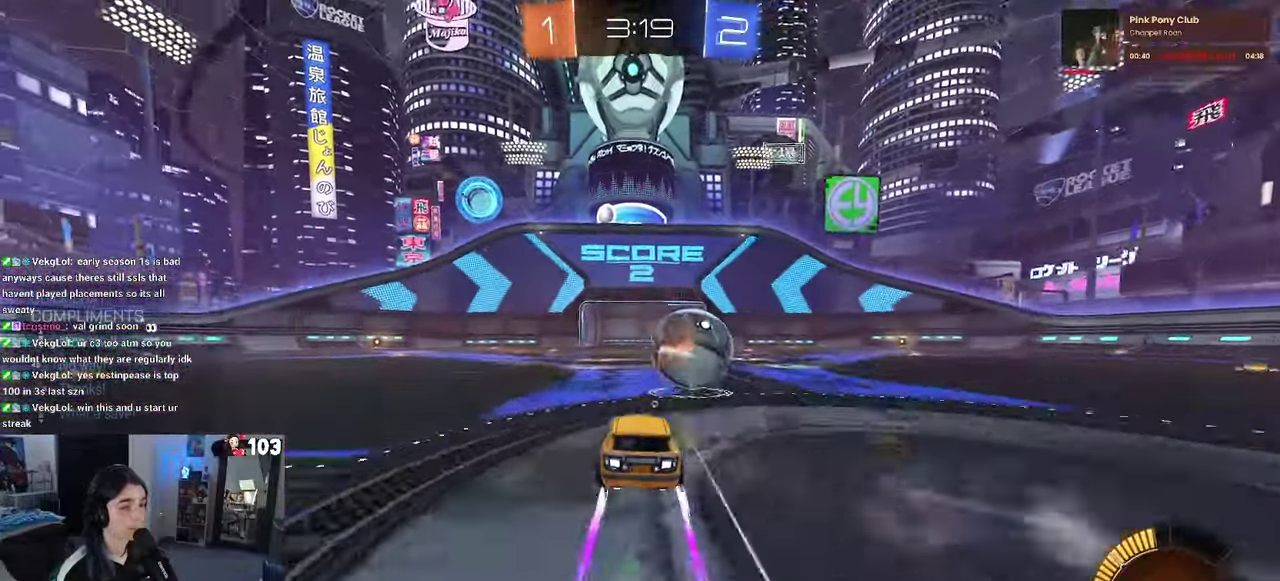
{"buttons": ["R2"], "left_stick": "up-right", "right_stick": "center"}
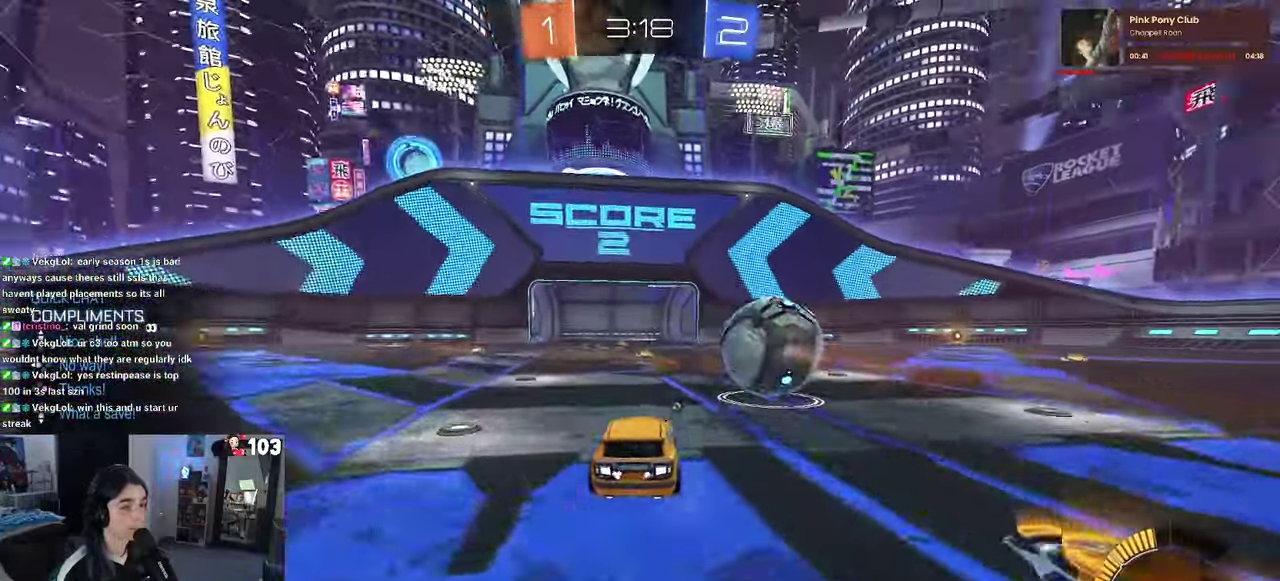
{"buttons": [], "left_stick": "center", "right_stick": "center", "events": [[117, "left_stick", "center"], [183, "R1", "down"], [333, "R1", "up"], [467, "R2", "up"]]}
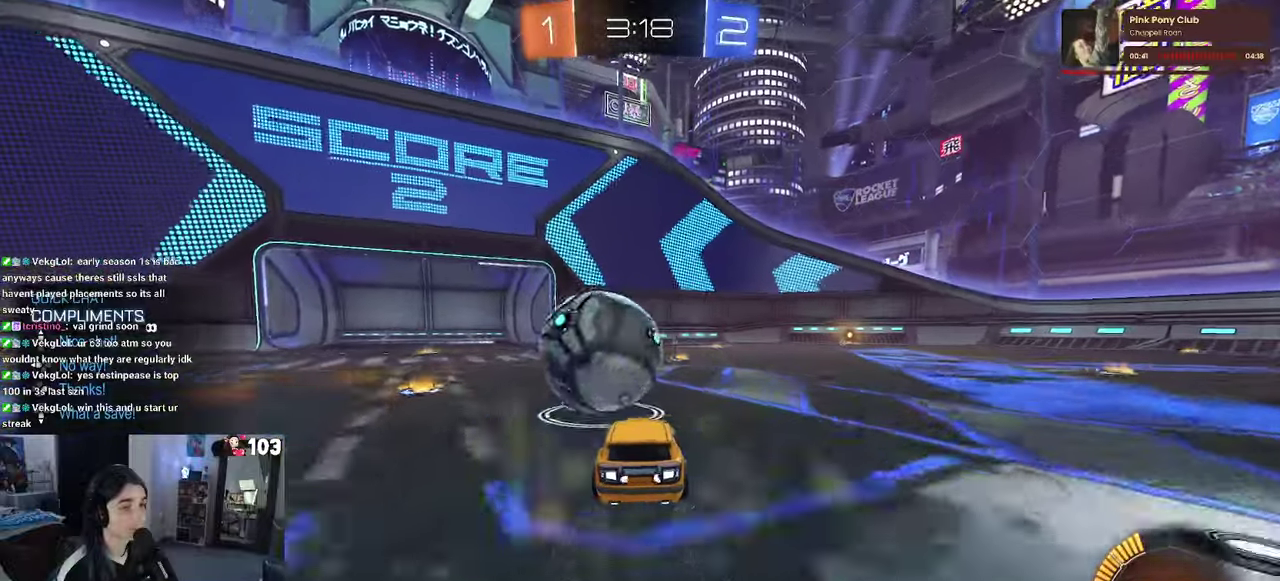
{"buttons": ["R1", "R2"], "left_stick": "left", "right_stick": "center", "events": [[100, "left_stick", "left"], [117, "R2", "down"], [167, "R1", "down"], [200, "left_stick", "center"], [417, "left_stick", "left"]]}
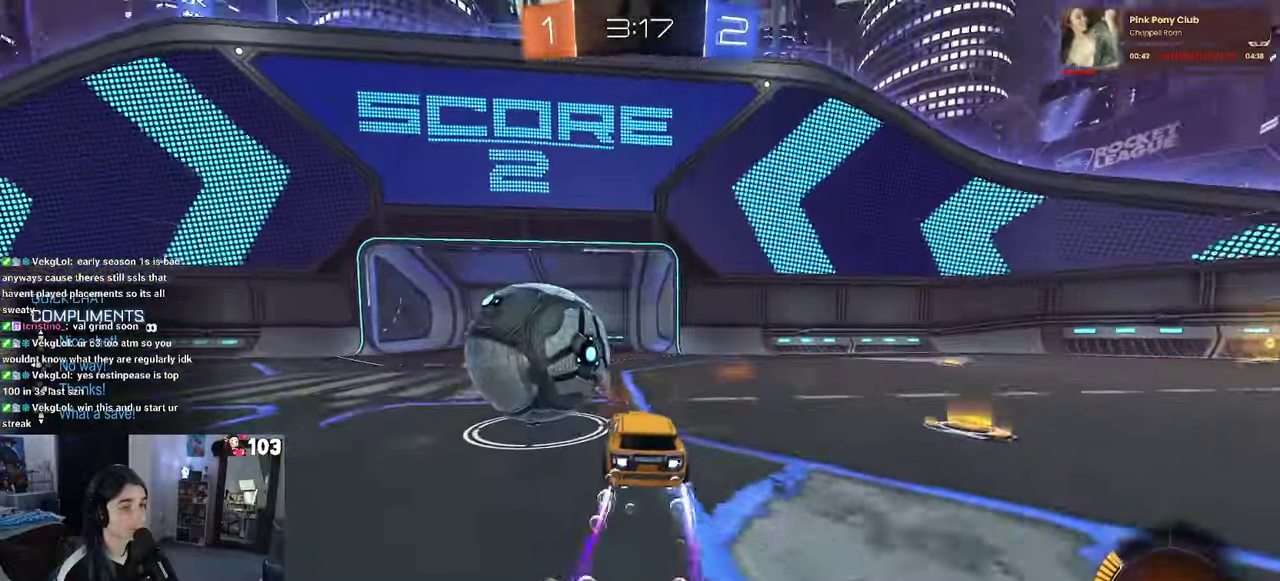
{"buttons": [], "left_stick": "center", "right_stick": "center", "events": [[33, "left_stick", "center"], [100, "R1", "up"], [133, "R2", "up"], [200, "DPAD_LEFT", "down"], [283, "DPAD_LEFT", "up"], [417, "DPAD_RIGHT", "down"], [467, "DPAD_RIGHT", "up"]]}